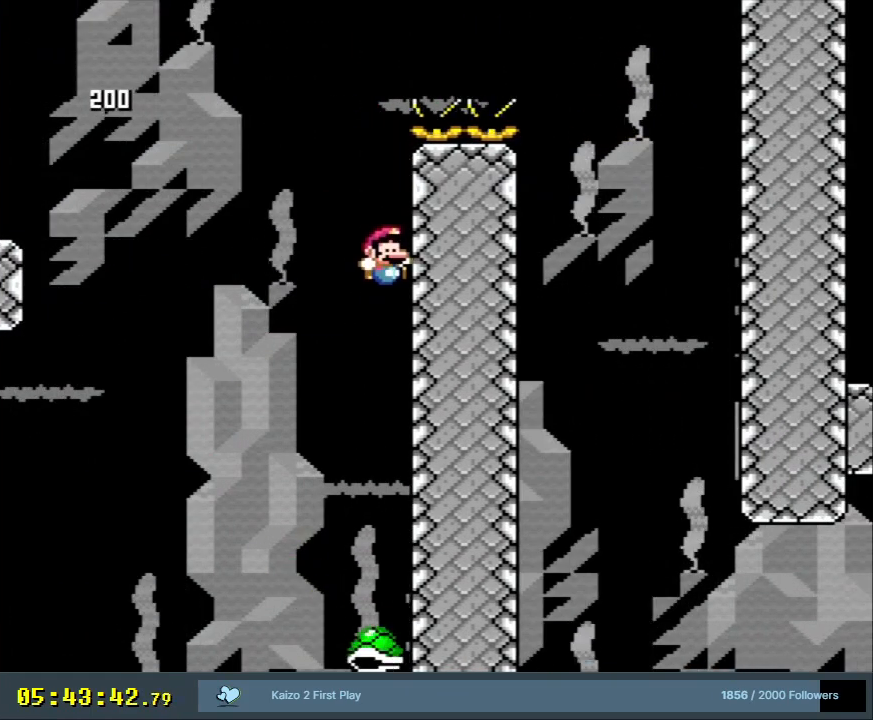
Gameplay with a controller (Nintendo layout); each line is a JSON object with the inputs held at the frame after it. "events" lists button and stick changes between this image and that frame as [ms after this image, input, new state], when the widget could be followed in between. Not read: L3 R3.
{"buttons": ["L1"], "events": []}
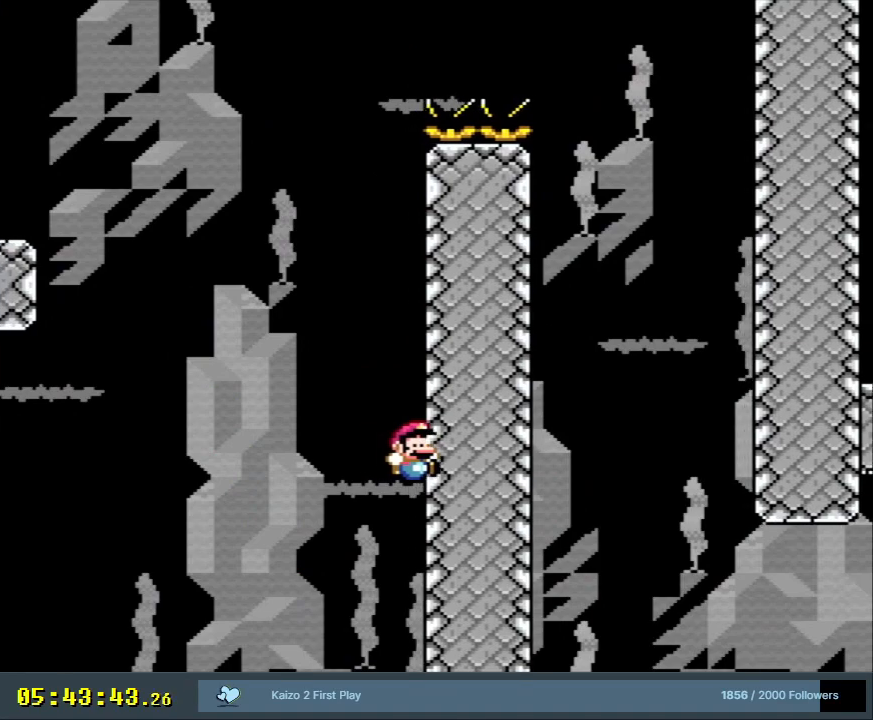
{"buttons": ["L1"], "events": []}
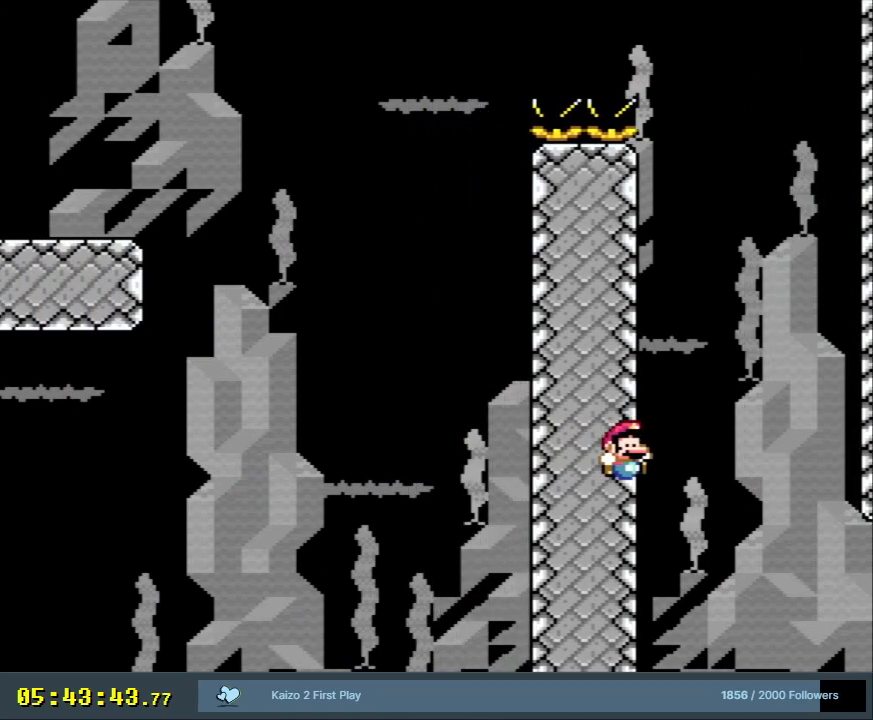
{"buttons": ["B", "Y", "DPAD_RIGHT"], "events": [[83, "B", "down"], [83, "X", "down"], [83, "Y", "down"], [183, "X", "up"], [217, "DPAD_DOWN", "down"], [250, "DPAD_RIGHT", "down"], [250, "L1", "up"], [333, "DPAD_DOWN", "up"]]}
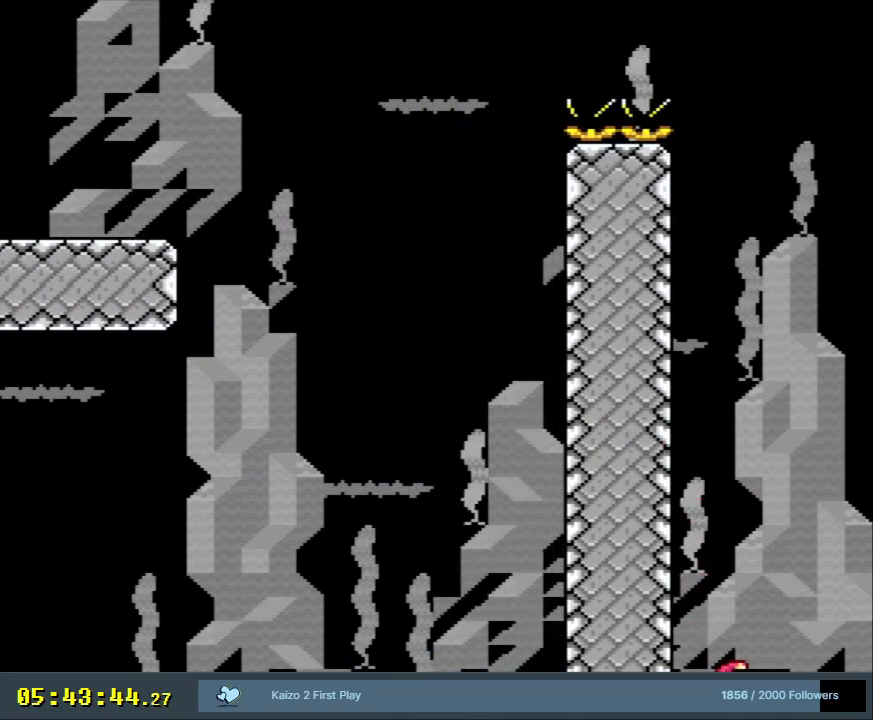
{"buttons": ["B", "Y"], "events": [[467, "DPAD_RIGHT", "up"]]}
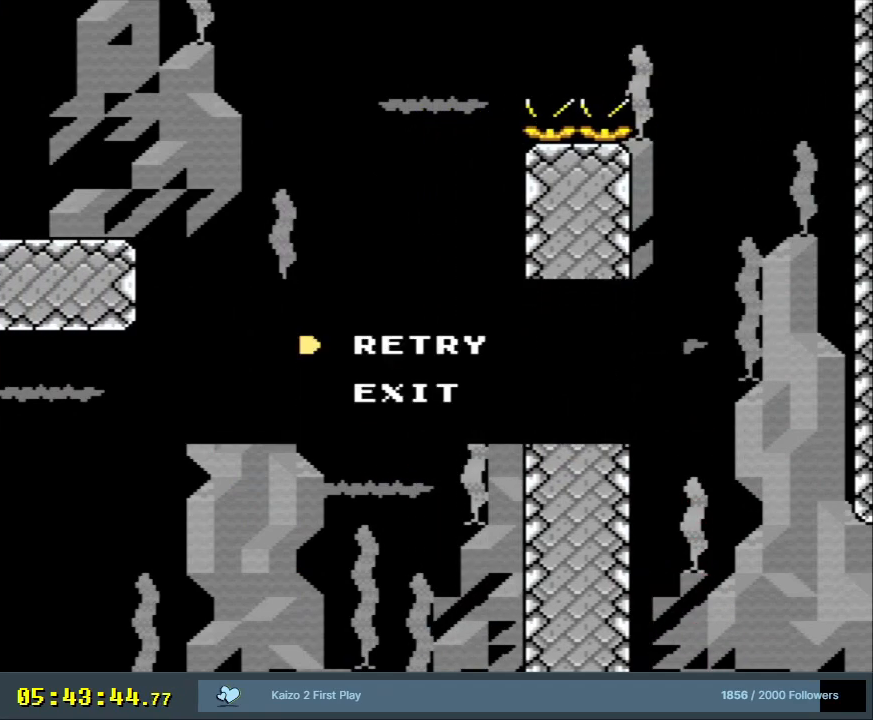
{"buttons": [], "events": [[117, "Y", "up"], [133, "B", "up"]]}
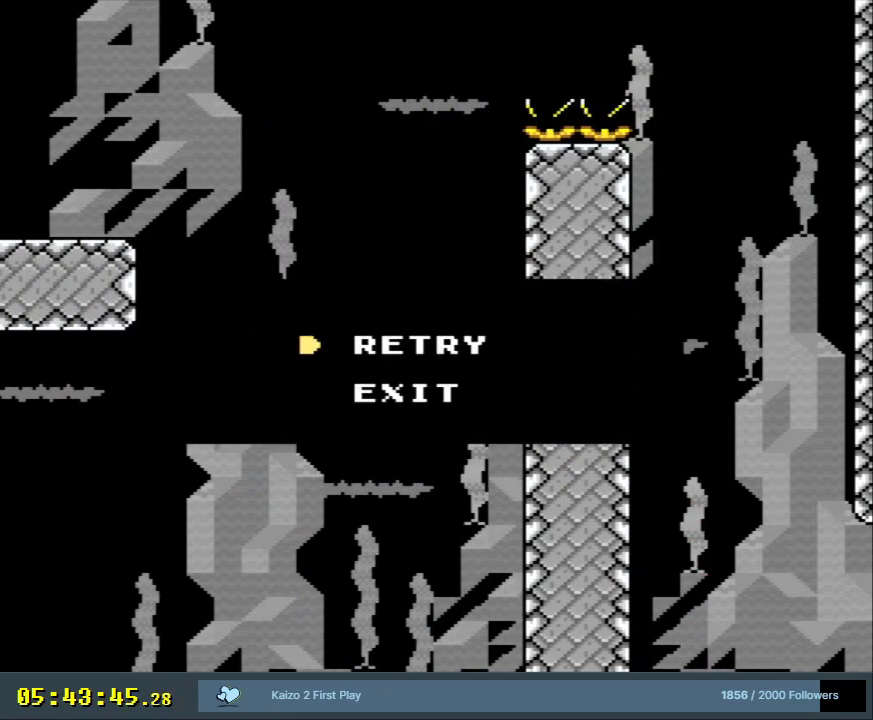
{"buttons": [], "events": []}
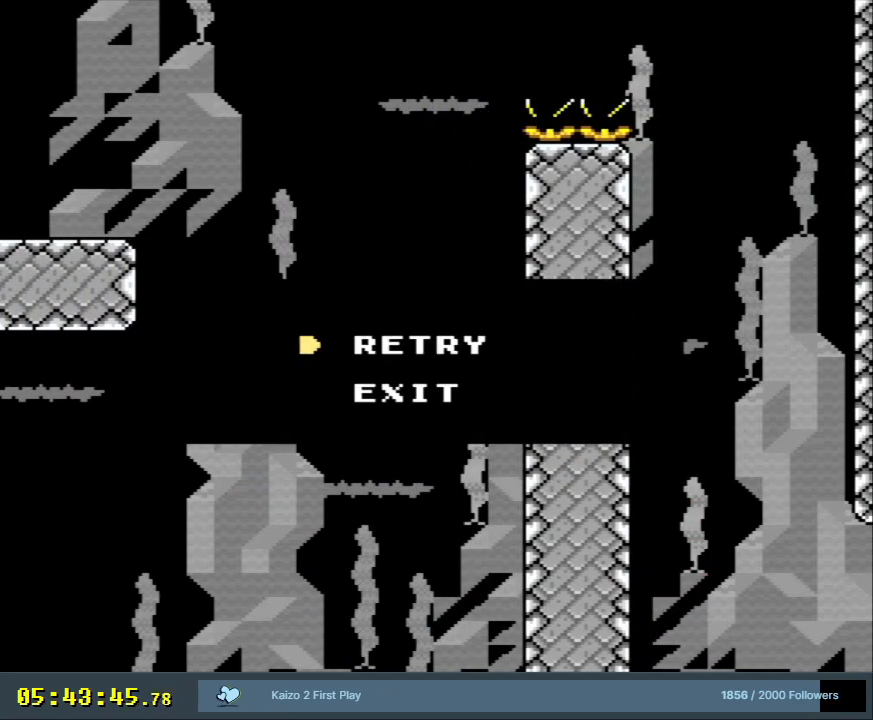
{"buttons": [], "events": []}
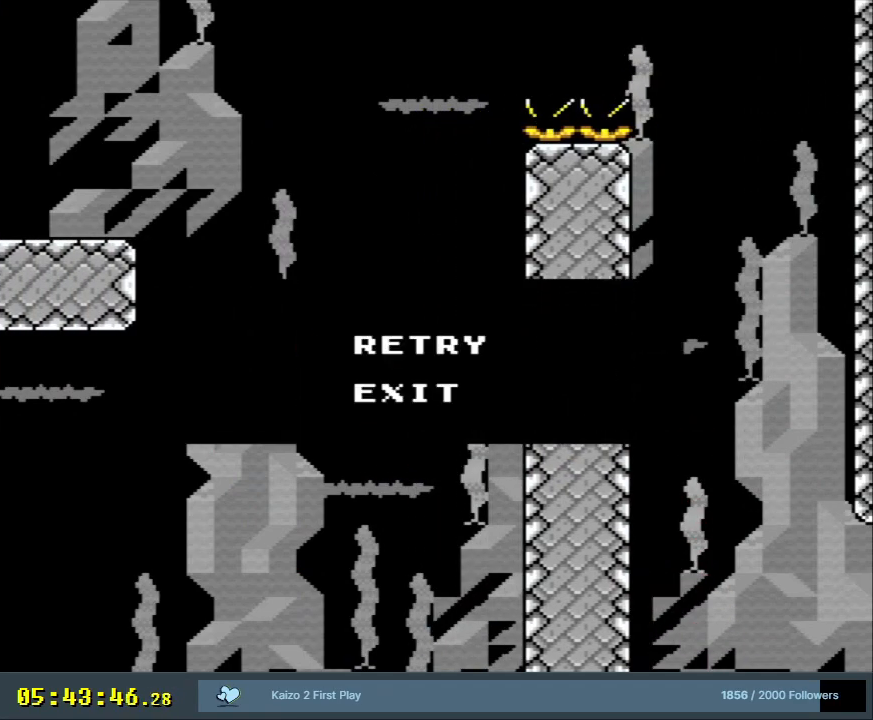
{"buttons": [], "events": []}
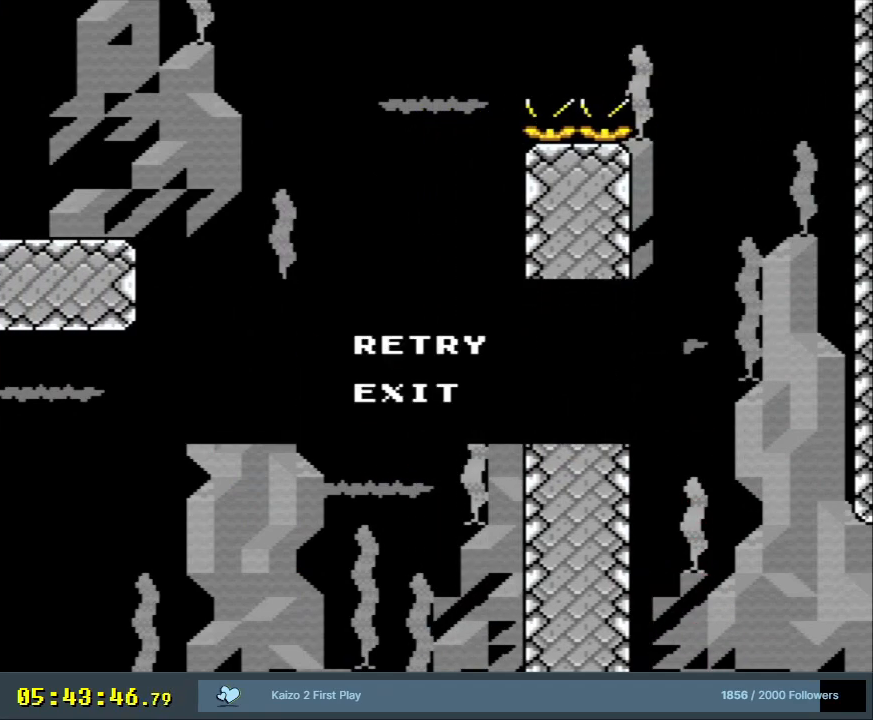
{"buttons": [], "events": []}
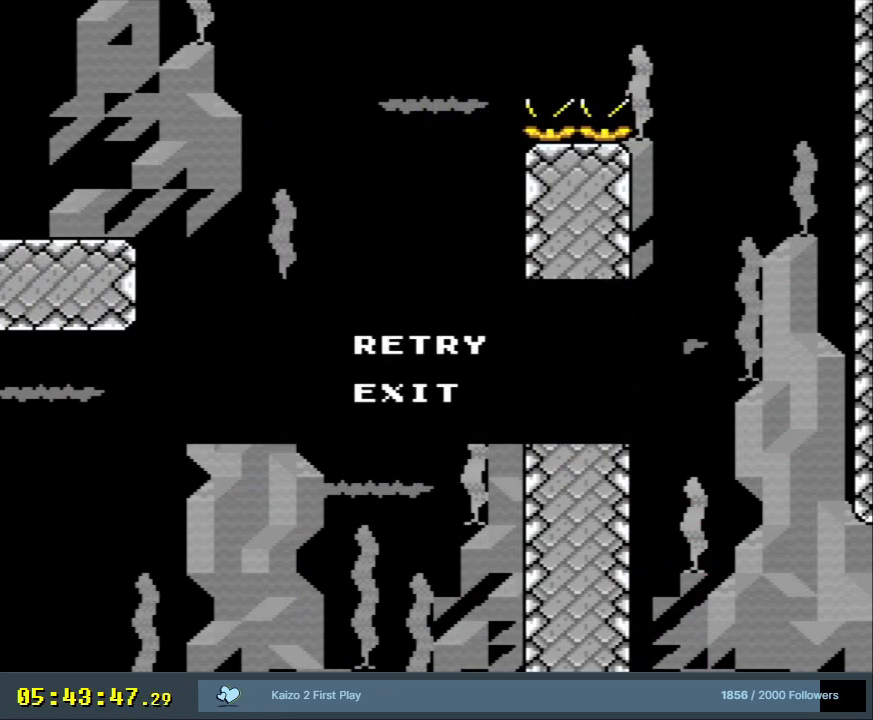
{"buttons": ["Y", "DPAD_RIGHT"], "events": [[367, "DPAD_LEFT", "down"], [367, "Y", "down"], [433, "DPAD_LEFT", "up"], [483, "DPAD_RIGHT", "down"]]}
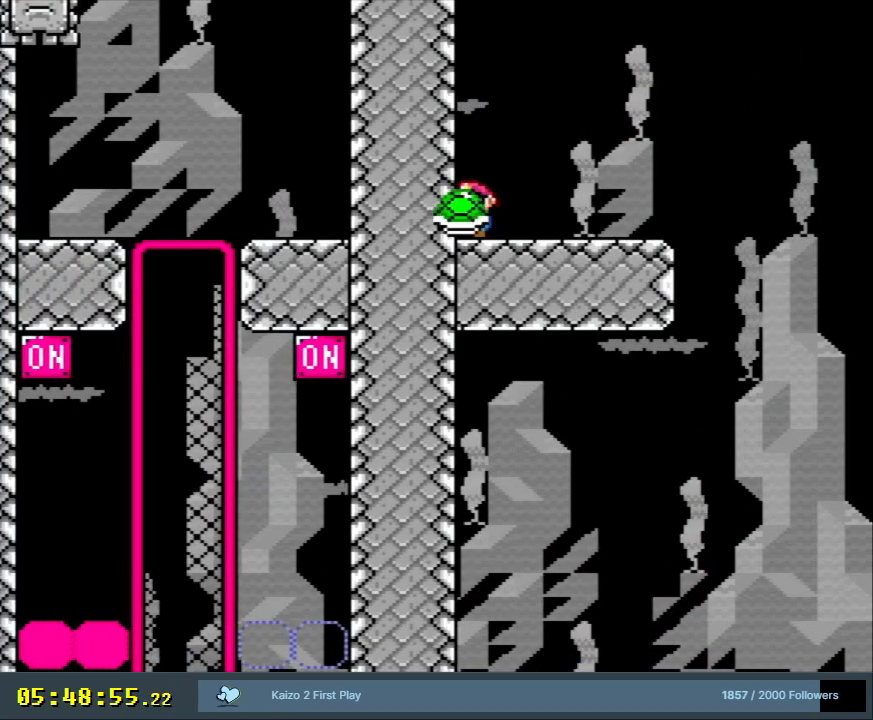
{"buttons": ["Y", "DPAD_RIGHT"], "events": []}
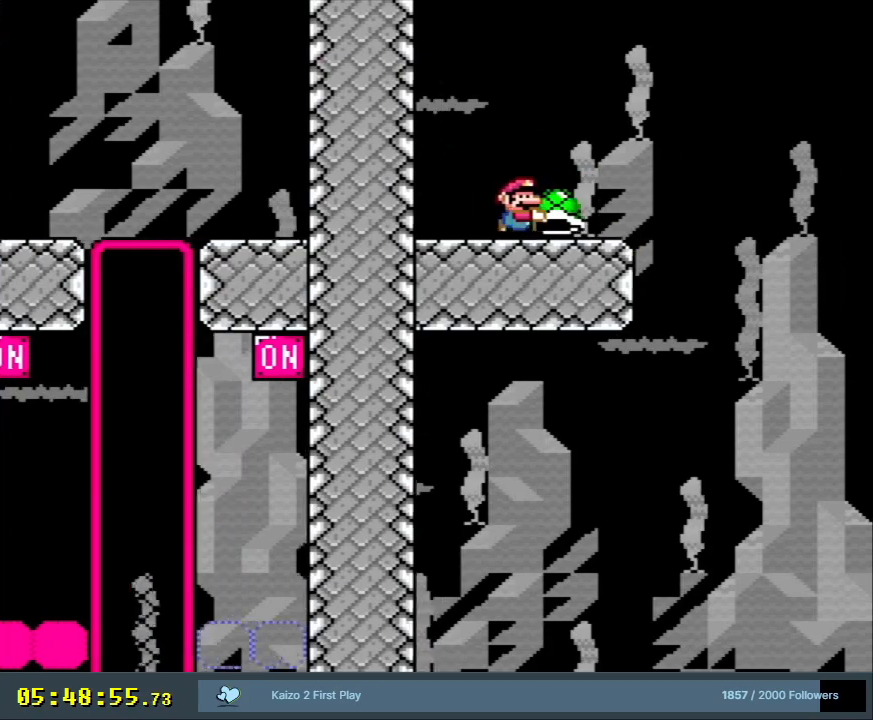
{"buttons": ["Y", "DPAD_RIGHT"], "events": []}
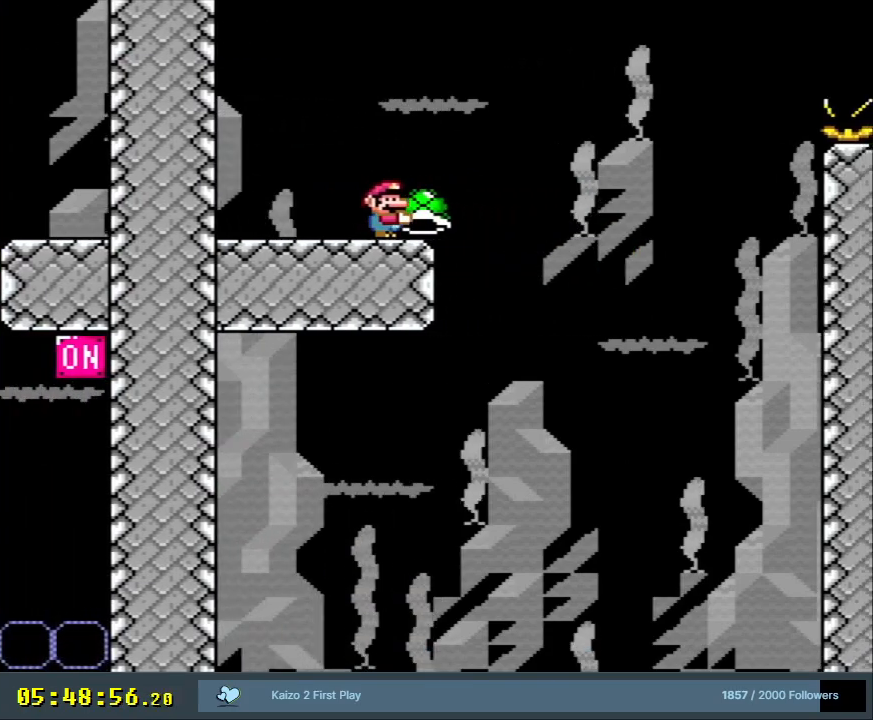
{"buttons": ["B", "Y", "DPAD_RIGHT"], "events": [[117, "B", "down"]]}
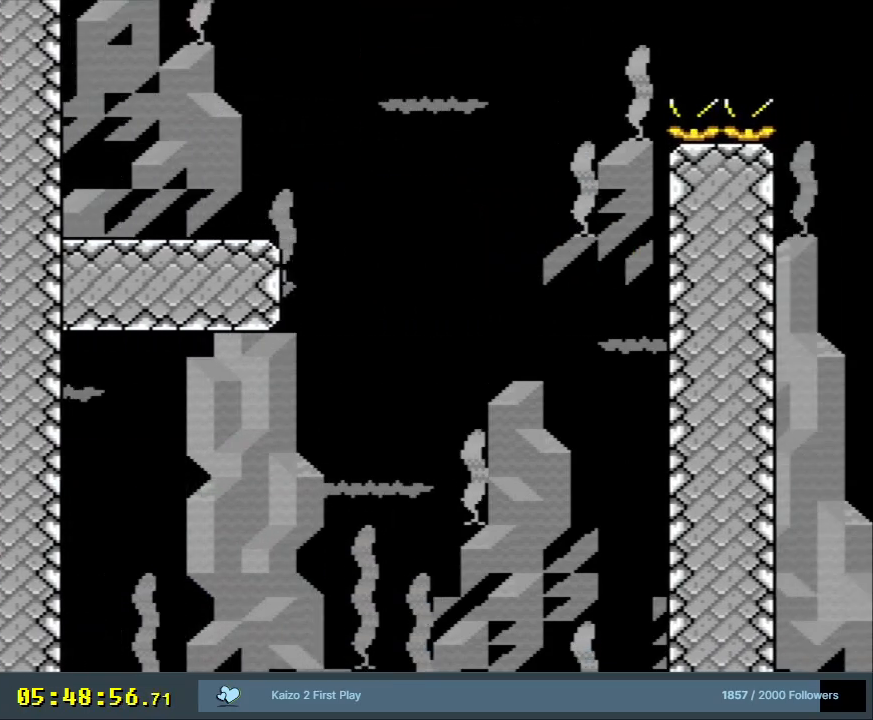
{"buttons": ["B", "Y", "DPAD_RIGHT"], "events": [[100, "Y", "up"], [167, "Y", "down"]]}
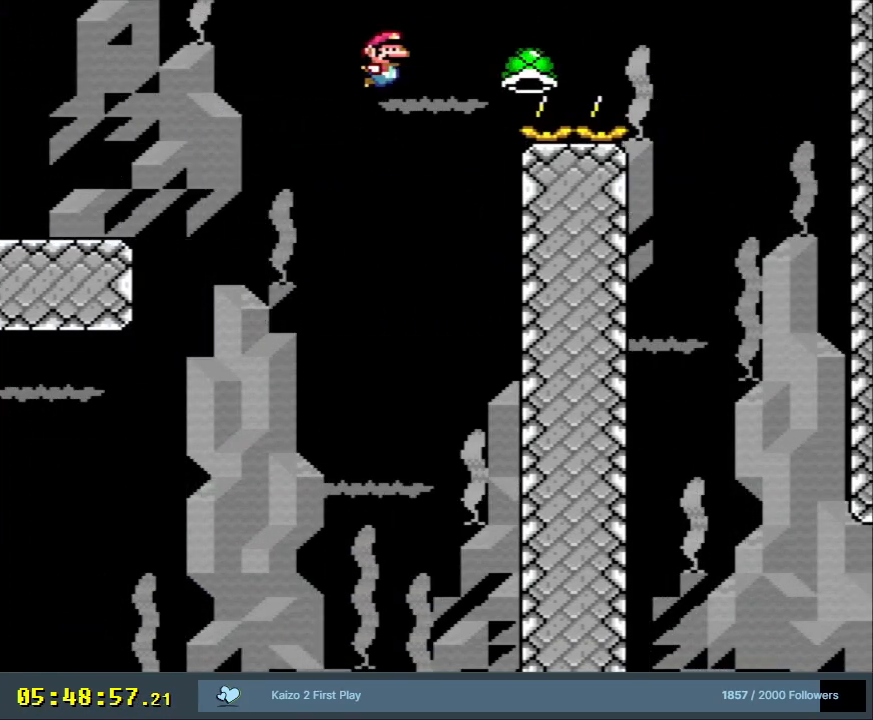
{"buttons": ["B", "Y"], "events": [[450, "DPAD_RIGHT", "up"]]}
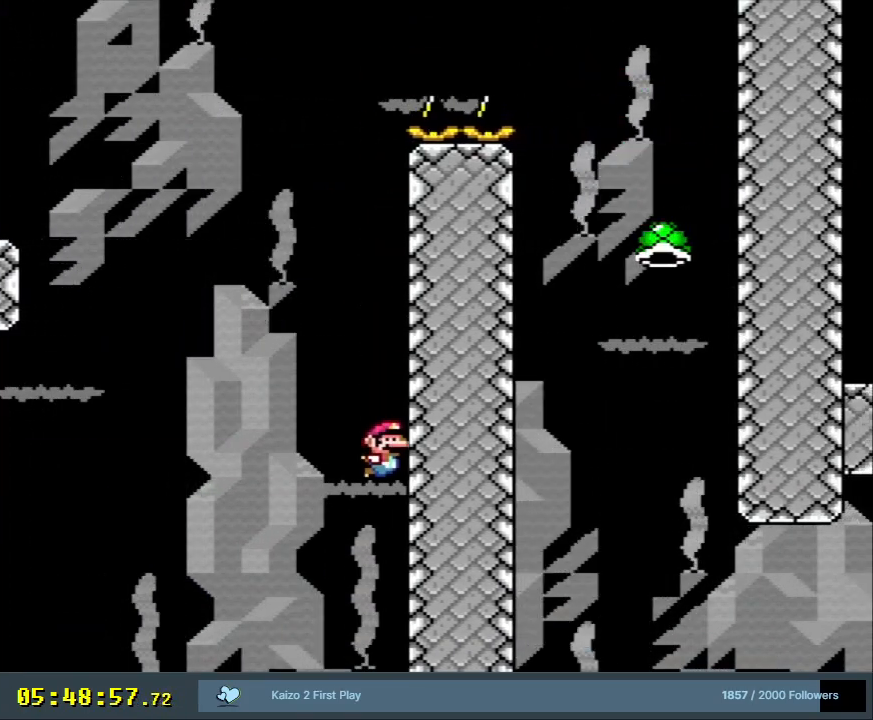
{"buttons": [], "events": [[183, "Y", "up"], [217, "B", "up"]]}
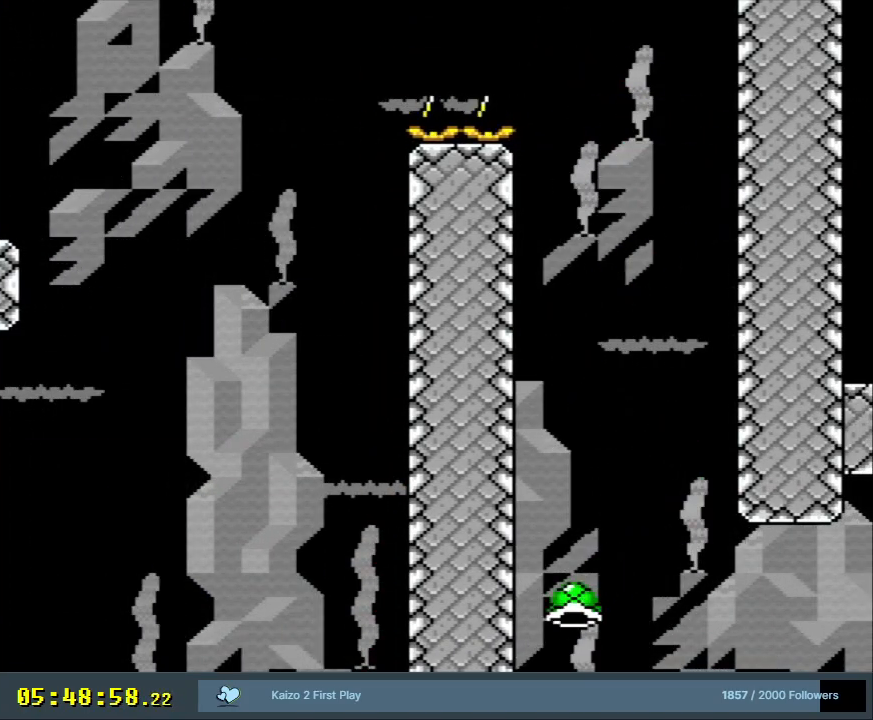
{"buttons": [], "events": [[317, "A", "down"], [400, "A", "up"]]}
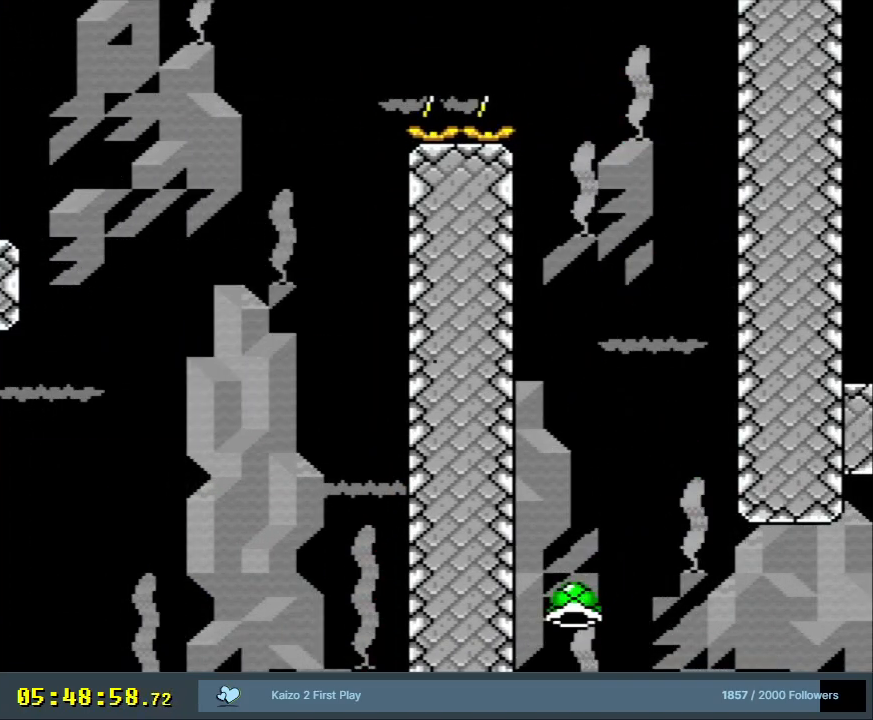
{"buttons": [], "events": [[17, "A", "down"], [100, "A", "up"], [150, "A", "down"], [267, "A", "up"]]}
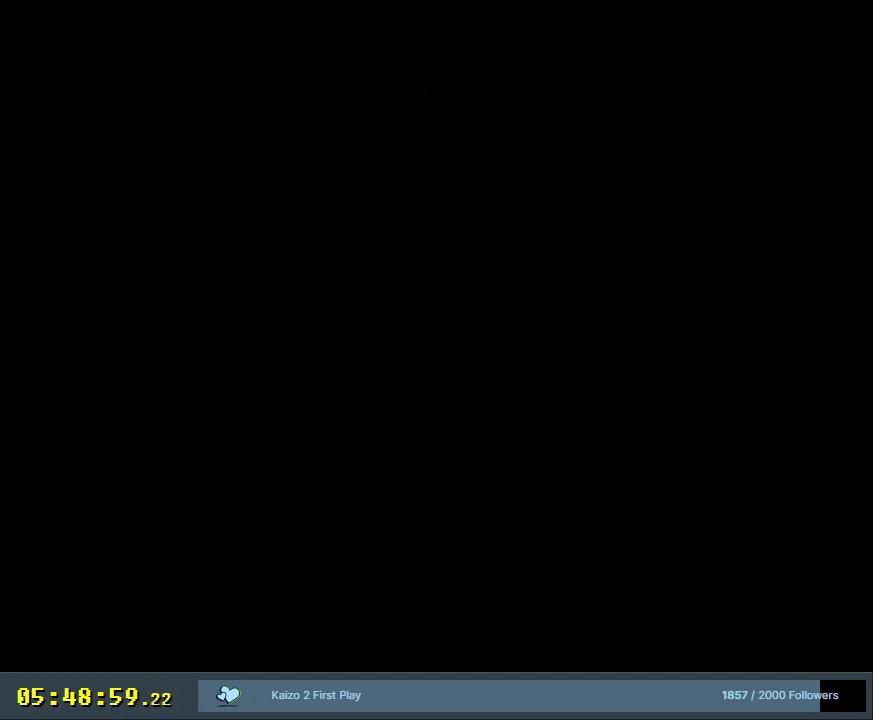
{"buttons": [], "events": []}
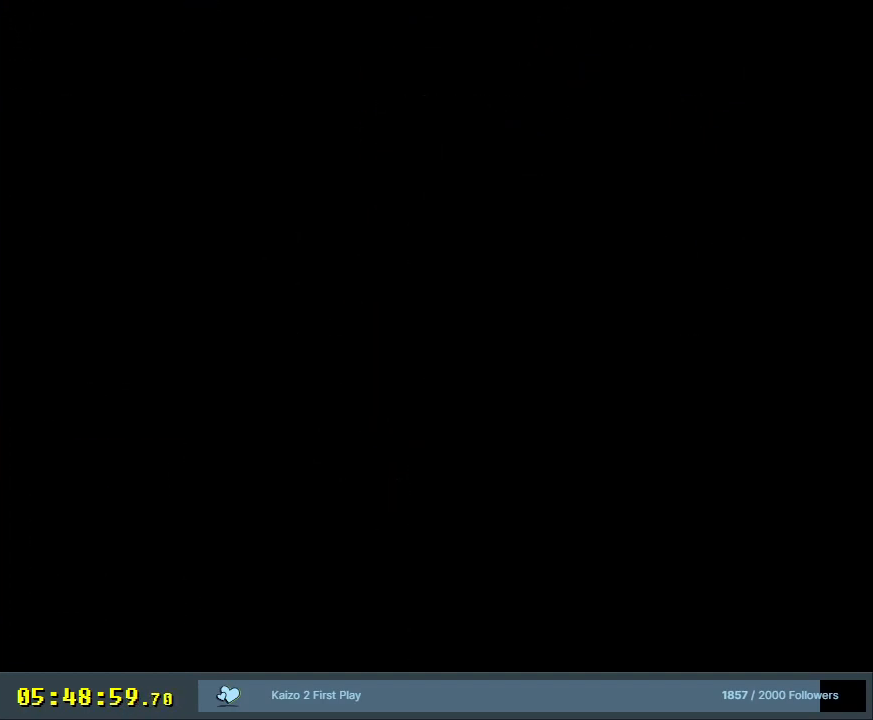
{"buttons": ["Y", "DPAD_RIGHT"], "events": [[17, "B", "down"], [33, "X", "down"], [33, "Y", "down"], [183, "X", "up"], [267, "Y", "up"], [283, "B", "up"], [350, "DPAD_RIGHT", "down"], [367, "Y", "down"]]}
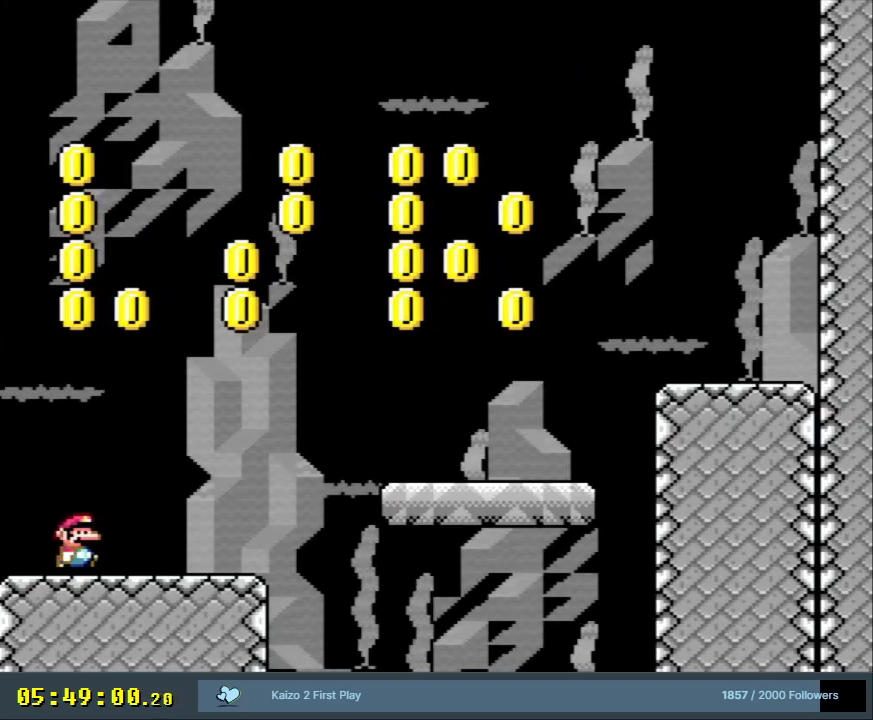
{"buttons": ["B", "Y", "DPAD_RIGHT"], "events": [[417, "B", "down"]]}
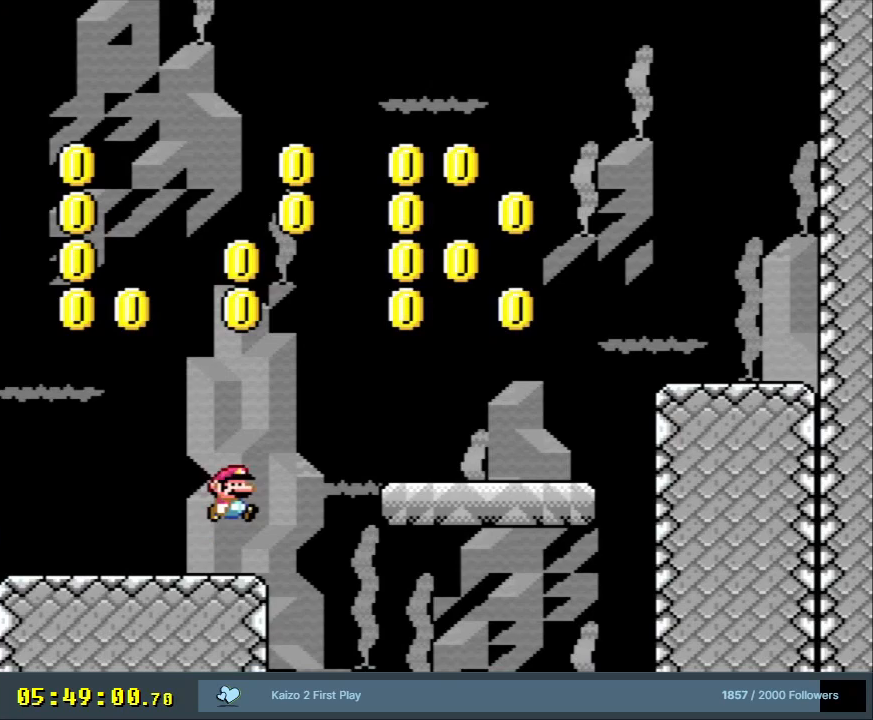
{"buttons": ["Y", "DPAD_RIGHT"], "events": [[500, "B", "up"]]}
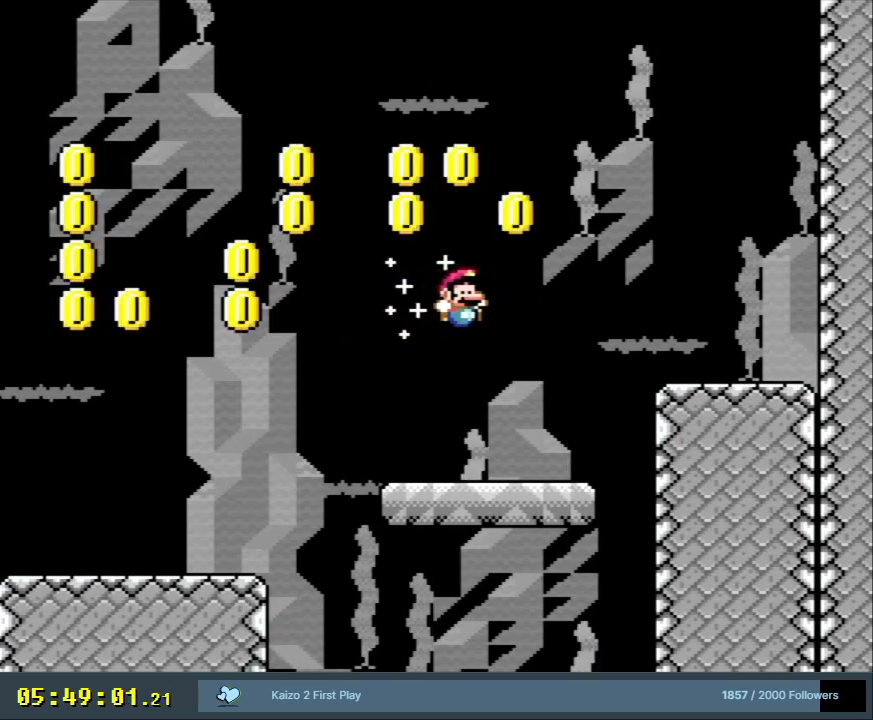
{"buttons": ["B", "Y", "DPAD_RIGHT"], "events": [[267, "B", "down"]]}
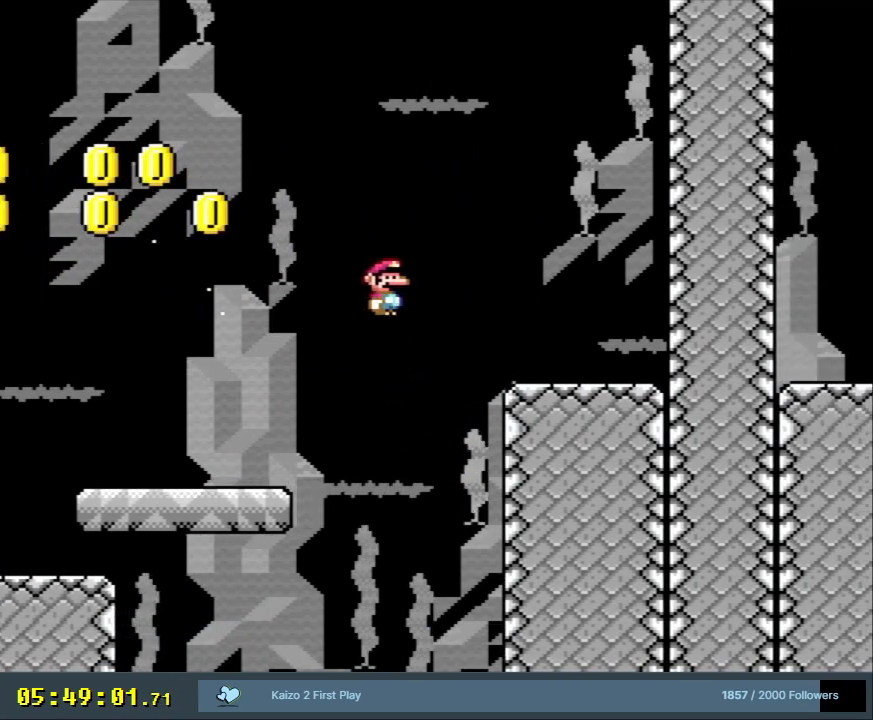
{"buttons": ["Y", "DPAD_RIGHT"], "events": [[467, "B", "up"]]}
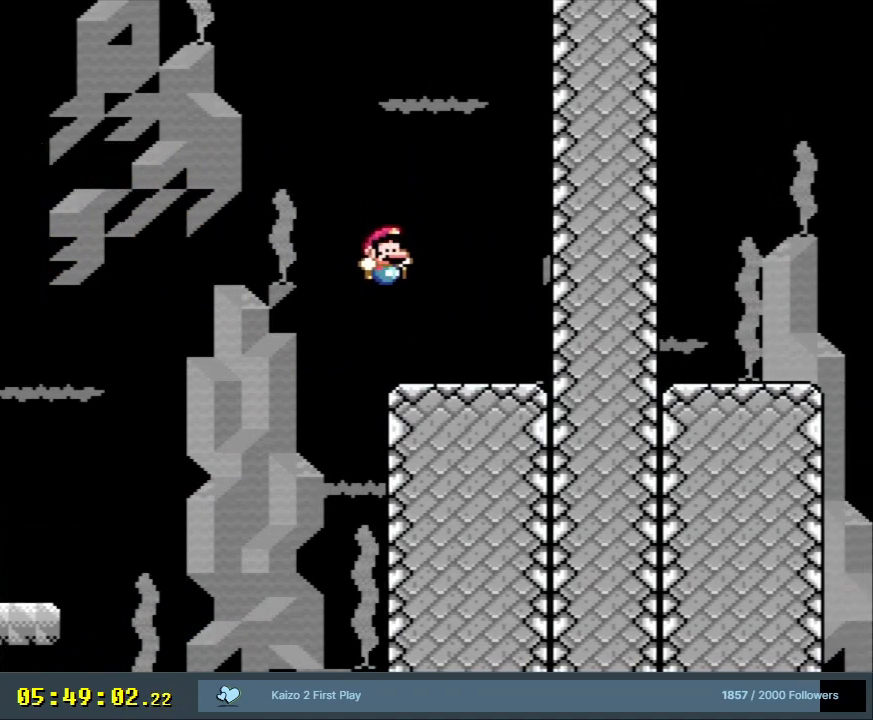
{"buttons": ["Y", "DPAD_RIGHT"], "events": []}
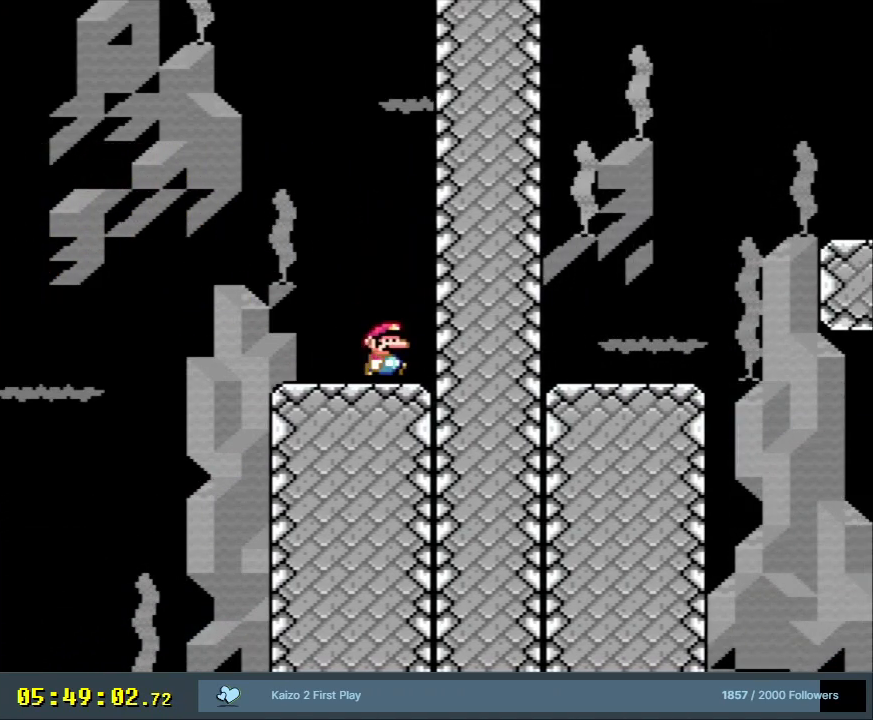
{"buttons": ["L1"], "events": [[50, "DPAD_RIGHT", "up"], [83, "L1", "down"], [117, "Y", "up"]]}
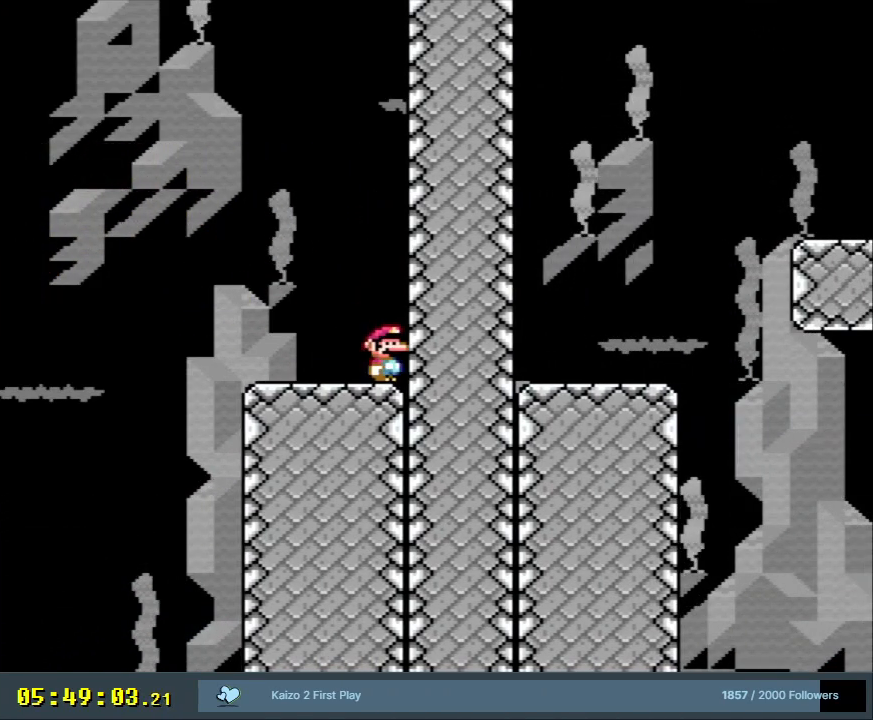
{"buttons": ["Y", "DPAD_RIGHT"], "events": [[183, "L1", "up"], [433, "Y", "down"], [500, "DPAD_RIGHT", "down"]]}
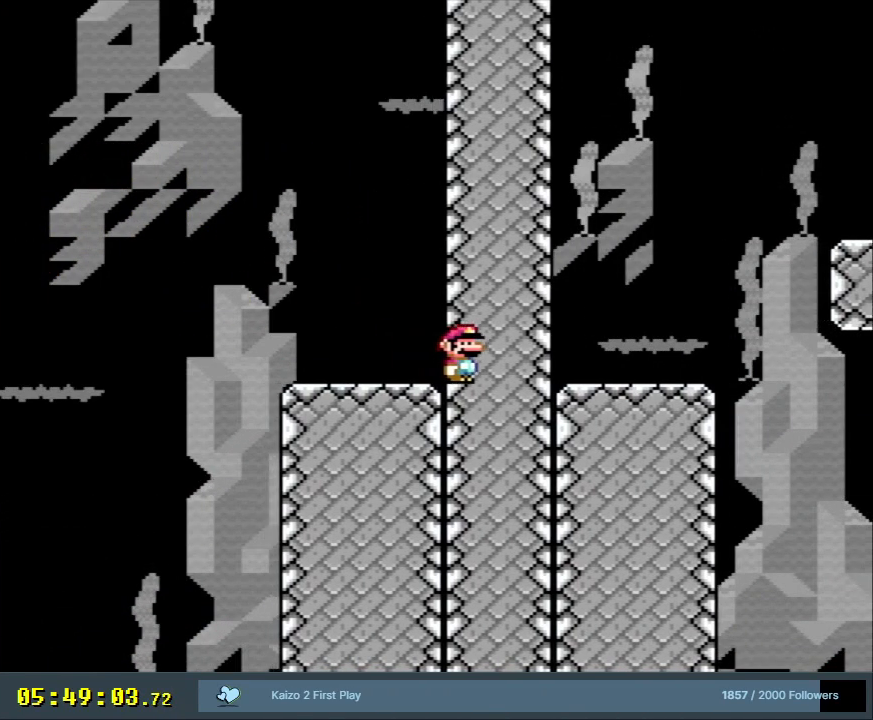
{"buttons": ["Y", "DPAD_RIGHT"], "events": []}
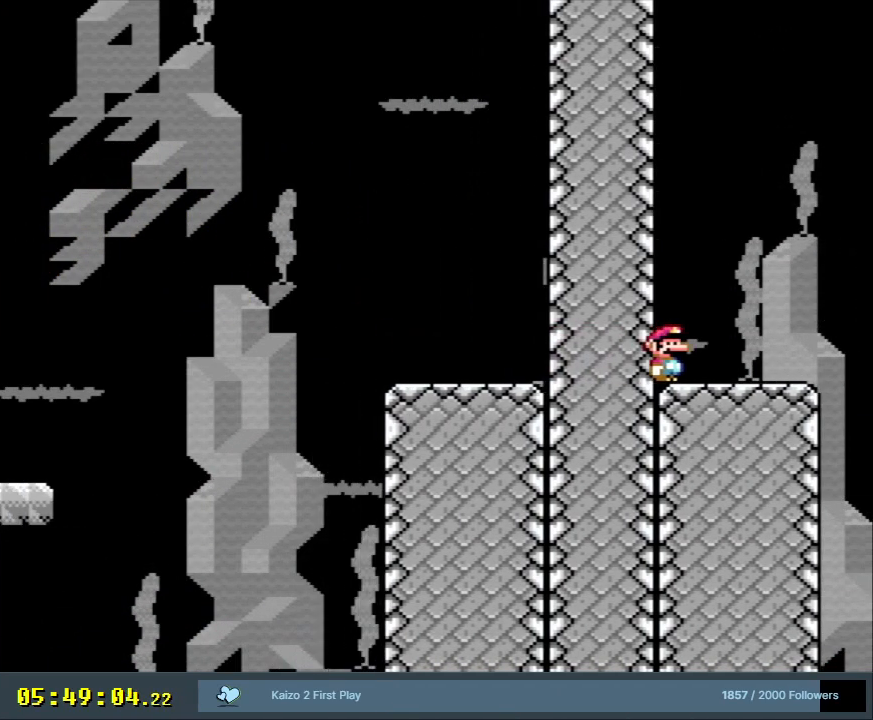
{"buttons": ["Y", "DPAD_RIGHT"], "events": []}